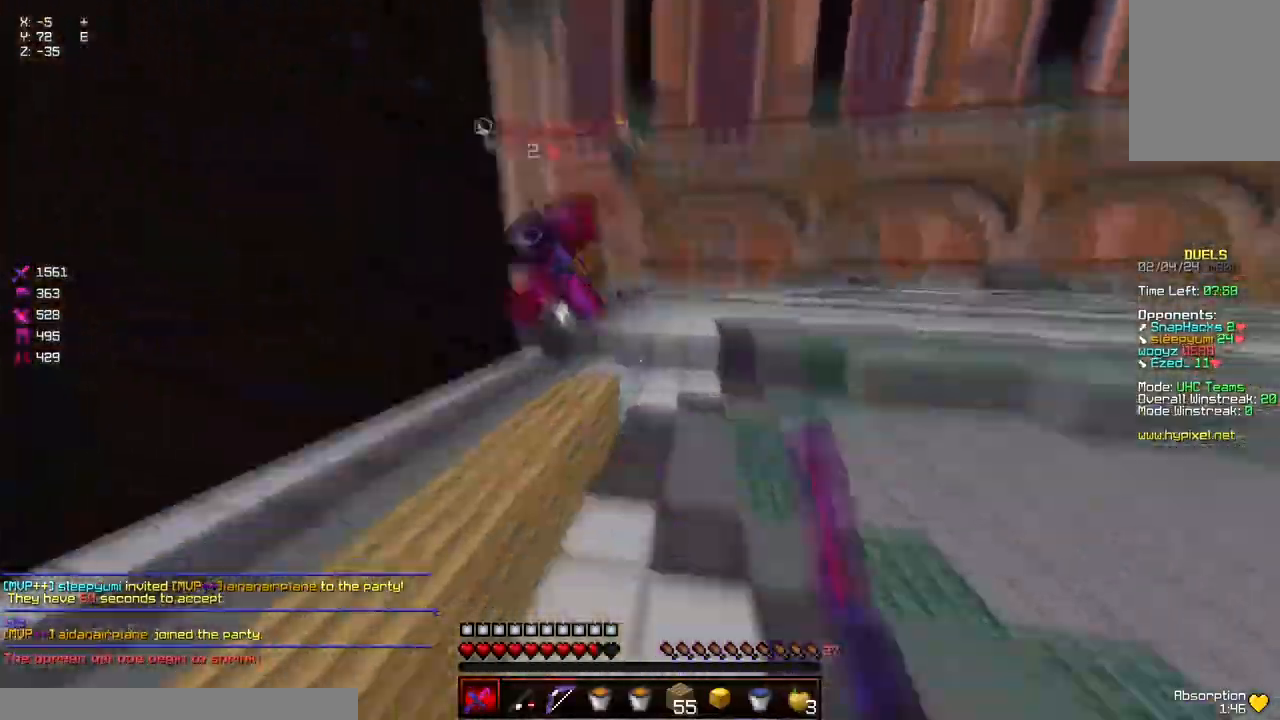
Gameplay with keyboard and mouse; each line is a JSON object with the keys and mouse buttons held at the frame after it. "events" lists presses ("down") and releases ("up") of "a", "d", "s", "space", "w", "mouse_left" and "mouse_right" between this image and that frame as [ms after this image, input, new state], when the widget could be followed in between. "mouse_left", "mouse_right" = the "left", "right" buttons of the "mouse" list. No other keys are recorded. Fast repeated clicks can show as one long hold. Mouse movement is not recorded.
{"keys": ["w"], "mouse": ["right"], "events": [[50, "space", "up"], [100, "mouse_right", "down"], [150, "mouse_right", "up"], [150, "space", "down"], [350, "mouse_right", "down"], [450, "mouse_right", "up"], [500, "mouse_right", "down"], [500, "space", "up"]]}
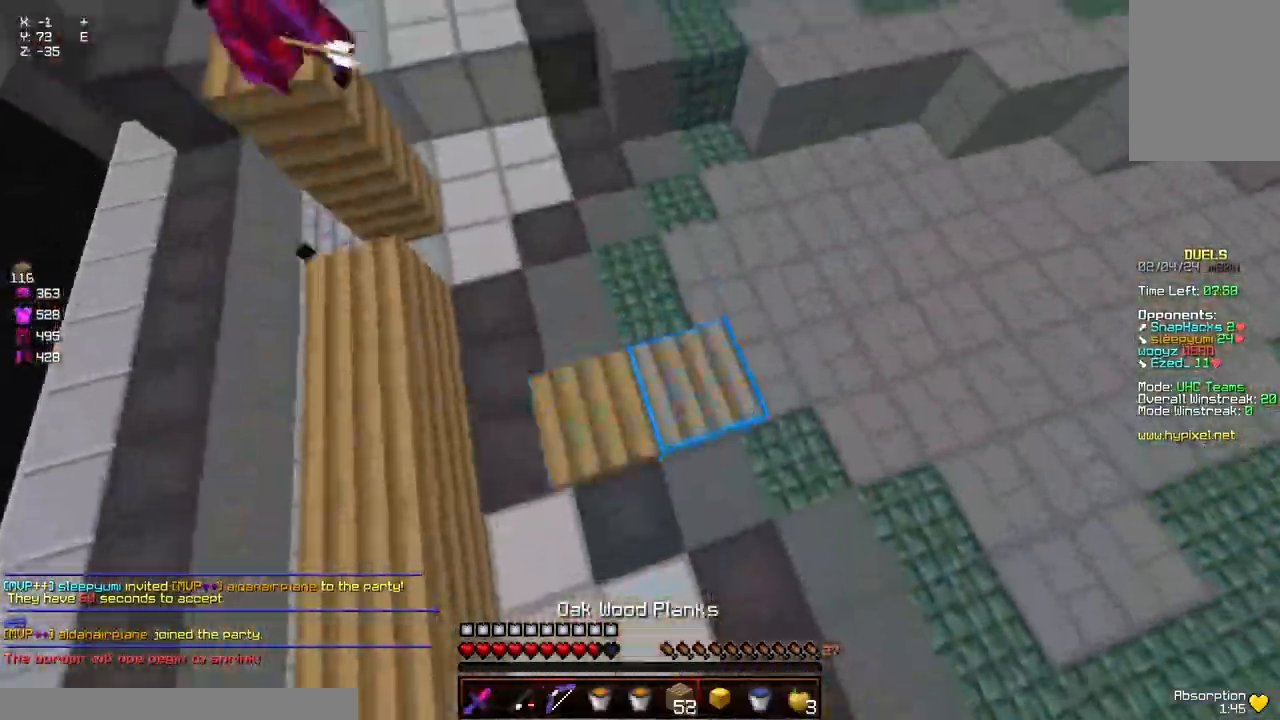
{"keys": ["space", "w"], "mouse": [], "events": [[50, "mouse_right", "up"], [150, "space", "down"], [250, "mouse_left", "down"], [317, "mouse_left", "up"], [417, "mouse_left", "down"], [467, "mouse_left", "up"]]}
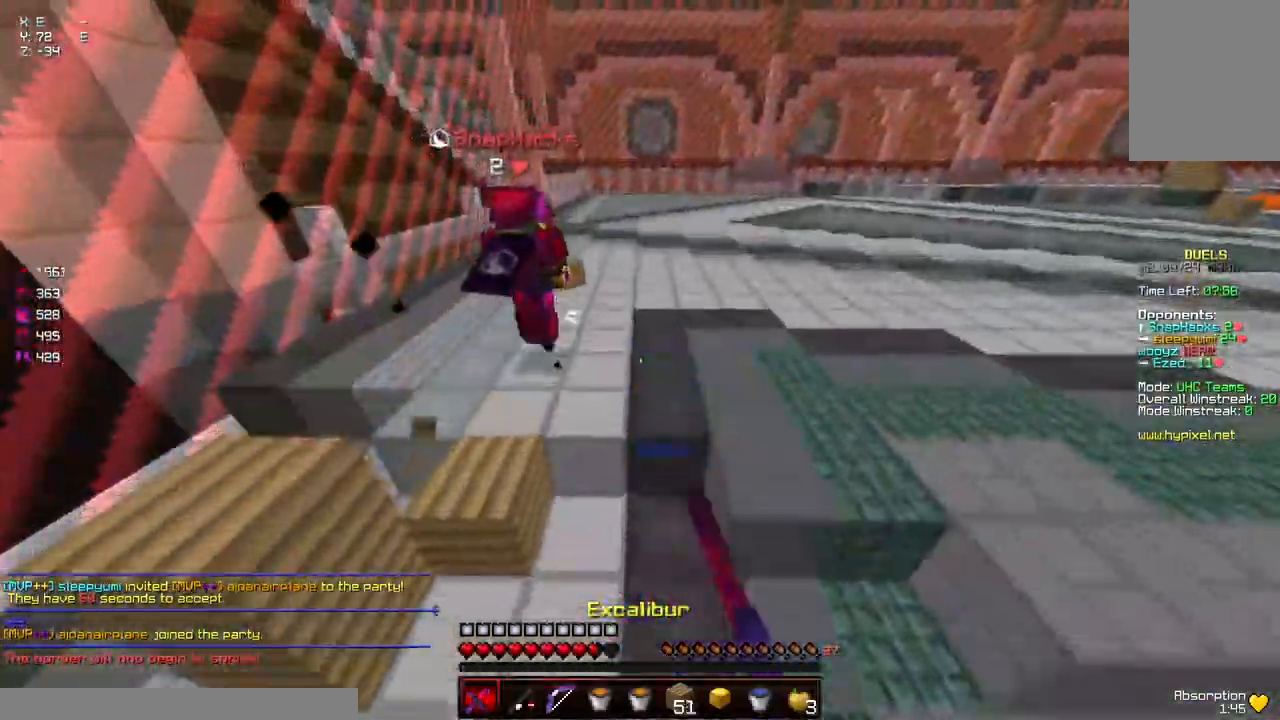
{"keys": ["d", "space", "w"], "mouse": [], "events": [[117, "space", "up"], [317, "space", "down"], [367, "d", "down"], [367, "mouse_left", "down"], [484, "mouse_left", "up"]]}
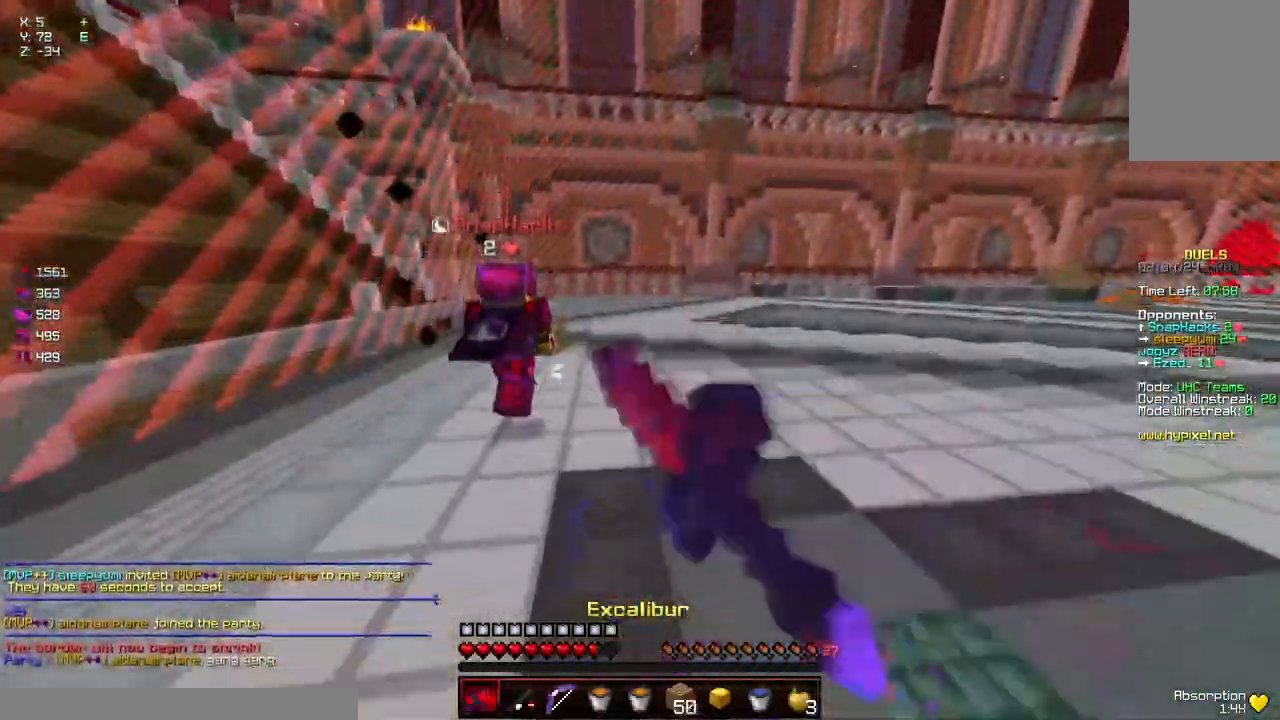
{"keys": ["space", "w"], "mouse": ["right"], "events": [[34, "mouse_left", "down"], [84, "d", "up"], [84, "space", "up"], [134, "mouse_left", "up"], [234, "mouse_right", "down"], [234, "space", "down"], [284, "mouse_right", "up"], [467, "mouse_right", "down"]]}
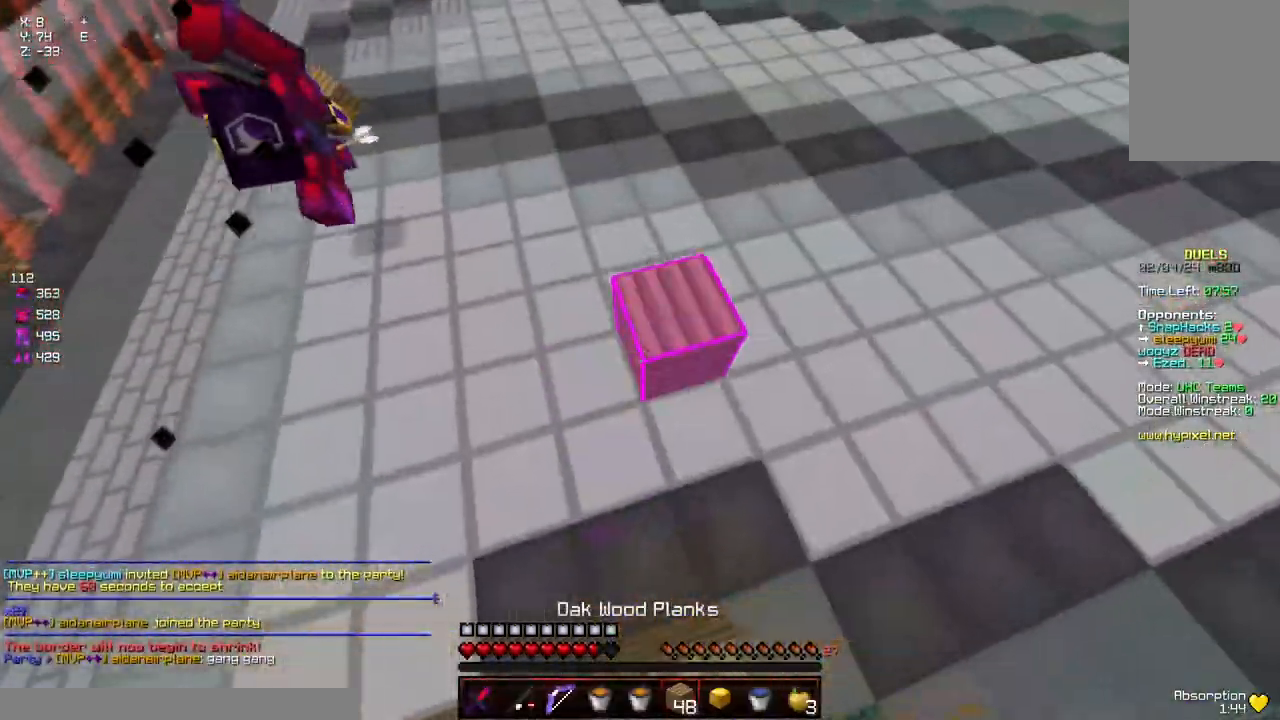
{"keys": ["space", "w"], "mouse": ["left"], "events": [[50, "mouse_right", "up"], [150, "mouse_right", "down"], [150, "space", "up"], [200, "mouse_right", "up"], [250, "space", "down"], [400, "mouse_left", "down"]]}
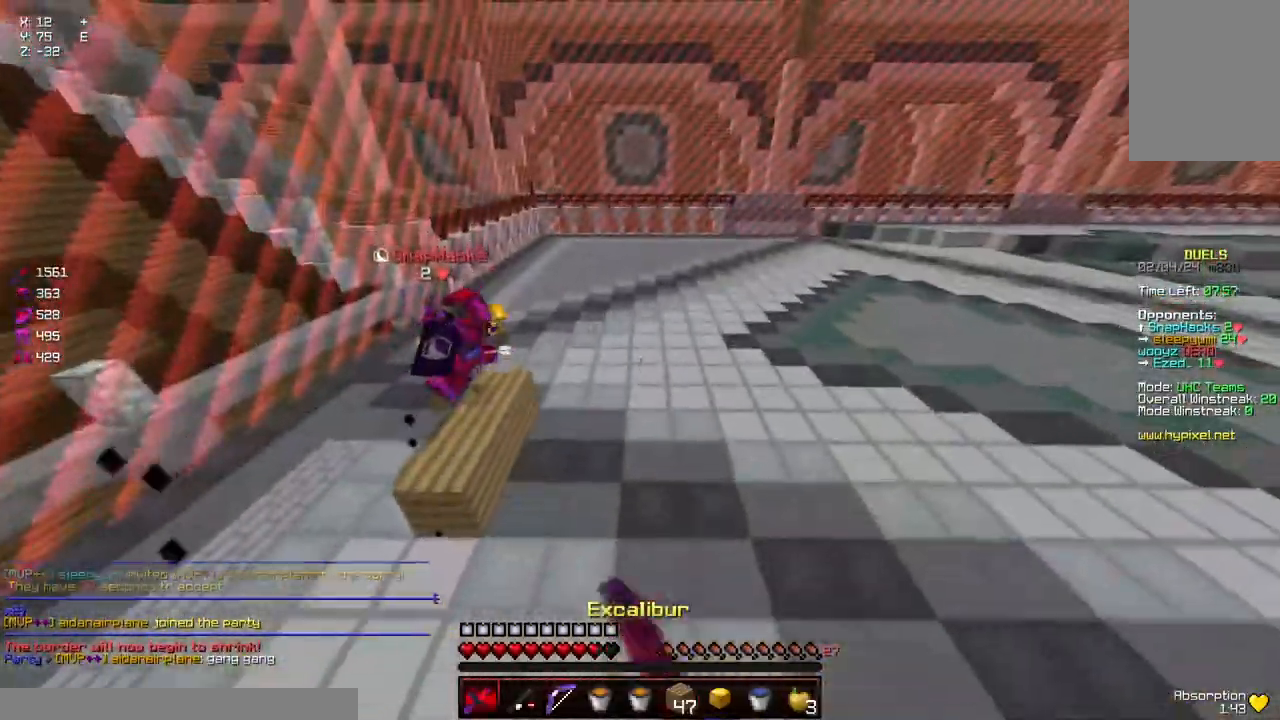
{"keys": ["w"], "mouse": [], "events": [[100, "mouse_left", "up"], [167, "mouse_left", "down"], [217, "space", "up"], [317, "mouse_left", "up"], [417, "mouse_right", "down"], [467, "mouse_right", "up"]]}
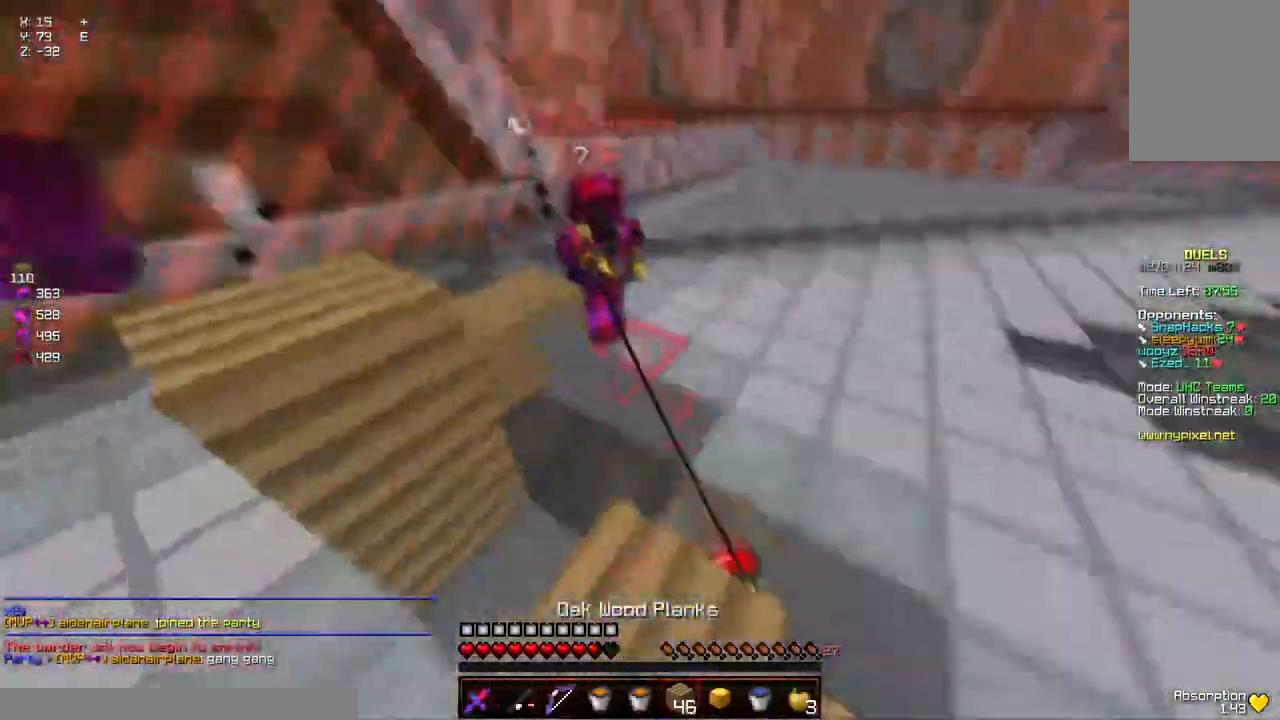
{"keys": ["d", "w"], "mouse": [], "events": [[117, "mouse_left", "down"], [334, "mouse_left", "up"], [384, "mouse_left", "down"], [434, "d", "down"], [434, "mouse_left", "up"]]}
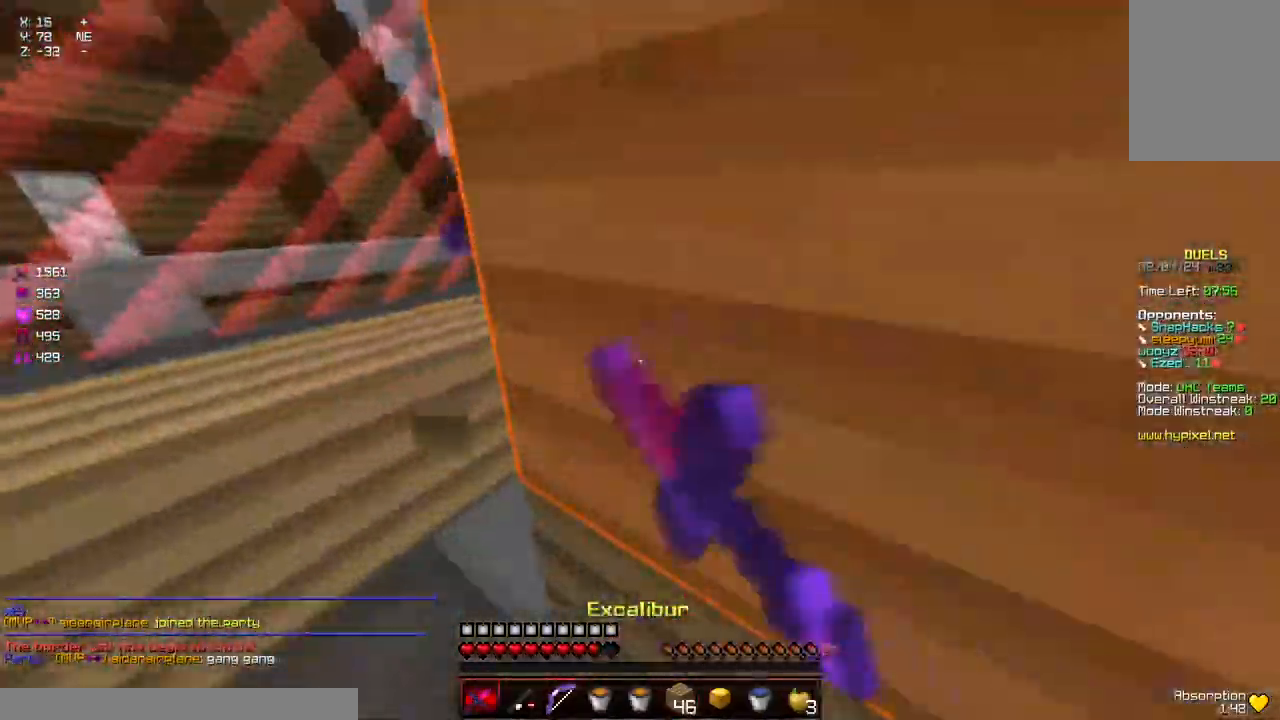
{"keys": ["d"], "mouse": [], "events": [[34, "mouse_left", "down"], [84, "mouse_left", "up"], [134, "mouse_left", "down"], [134, "w", "up"], [184, "mouse_left", "up"], [234, "d", "up"], [234, "mouse_left", "down"], [300, "d", "down"], [300, "mouse_left", "up"], [350, "mouse_left", "down"], [400, "mouse_left", "up"], [450, "mouse_left", "down"], [500, "mouse_left", "up"]]}
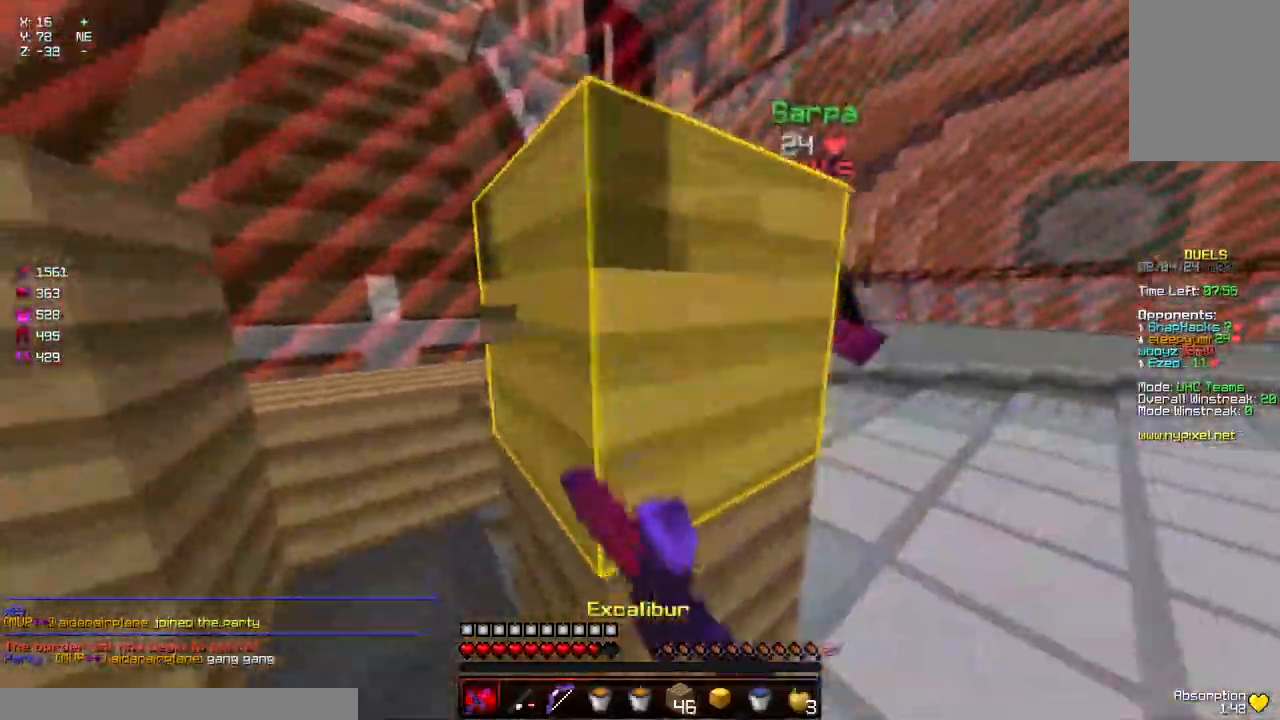
{"keys": ["a", "d", "s"], "mouse": [], "events": [[50, "mouse_left", "down"], [50, "w", "down"], [100, "mouse_left", "up"], [150, "mouse_left", "down"], [200, "mouse_left", "up"], [250, "mouse_left", "down"], [300, "mouse_left", "up"], [334, "mouse_left", "down"], [350, "w", "up"], [417, "mouse_left", "up"], [450, "s", "down"], [467, "a", "down"]]}
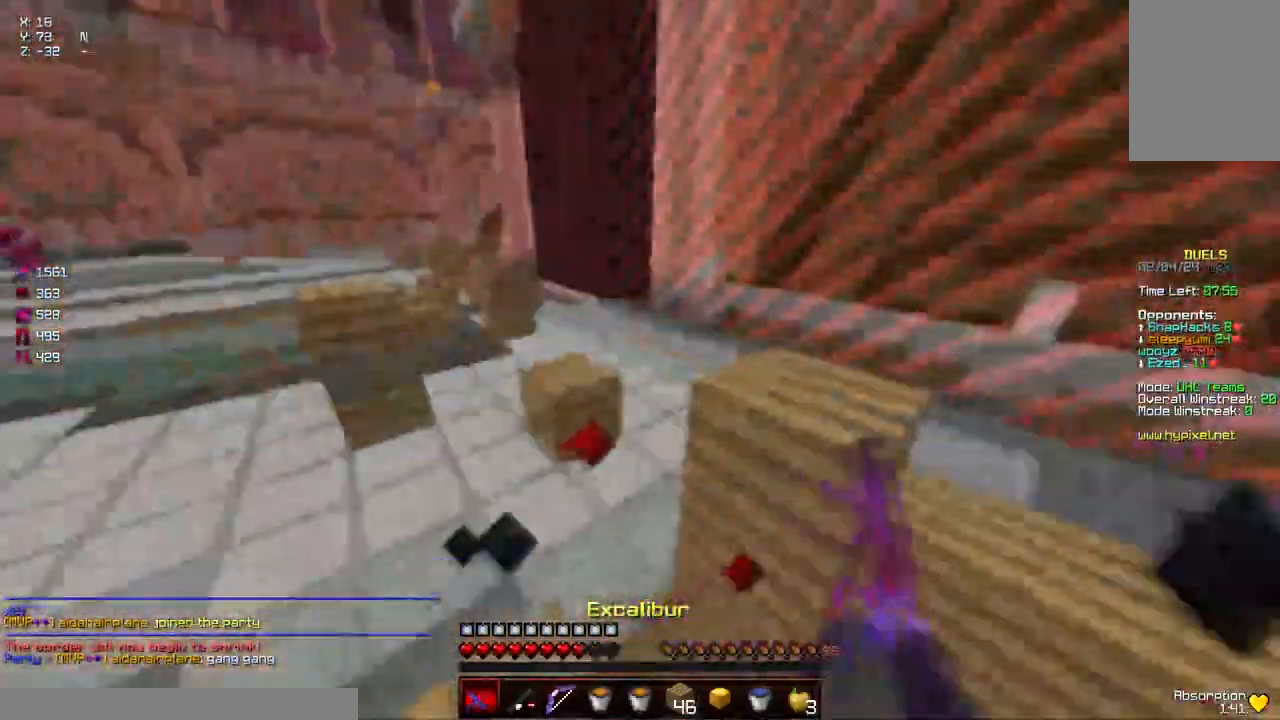
{"keys": ["d", "w"], "mouse": ["left"], "events": [[17, "d", "up"], [17, "mouse_left", "down"], [17, "s", "up"], [100, "w", "down"], [167, "a", "up"], [167, "mouse_left", "up"], [267, "mouse_left", "down"], [367, "mouse_left", "up"], [417, "d", "down"], [450, "mouse_left", "down"]]}
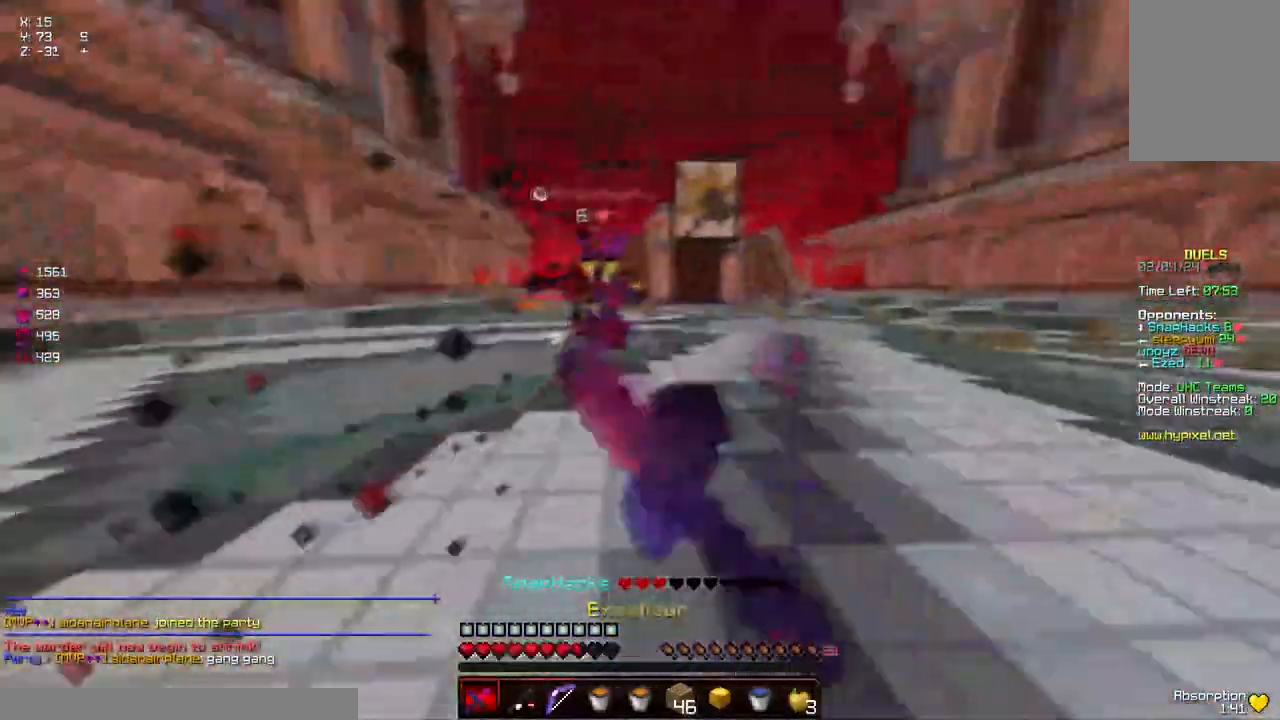
{"keys": ["space", "w"], "mouse": [], "events": [[17, "mouse_left", "up"], [84, "d", "up"], [234, "mouse_right", "down"], [334, "mouse_right", "up"], [434, "space", "down"]]}
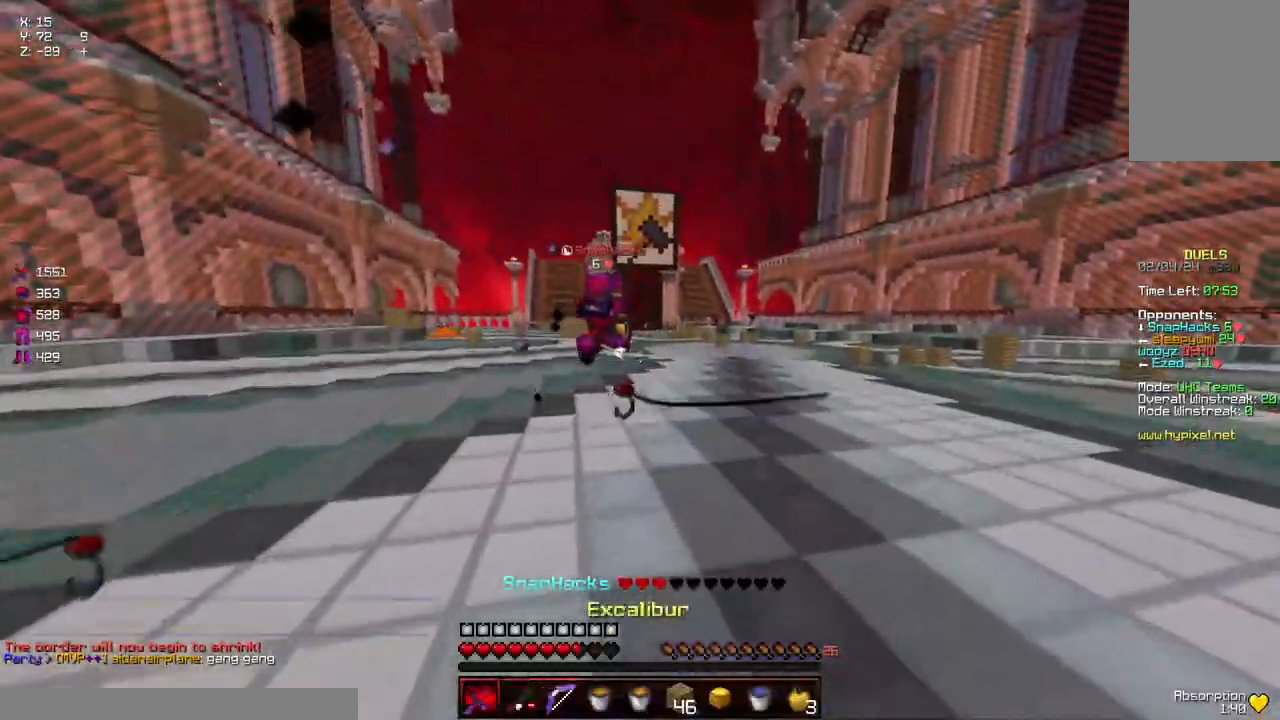
{"keys": ["space", "w"], "mouse": ["left"], "events": [[250, "space", "up"], [400, "space", "down"], [450, "mouse_left", "down"]]}
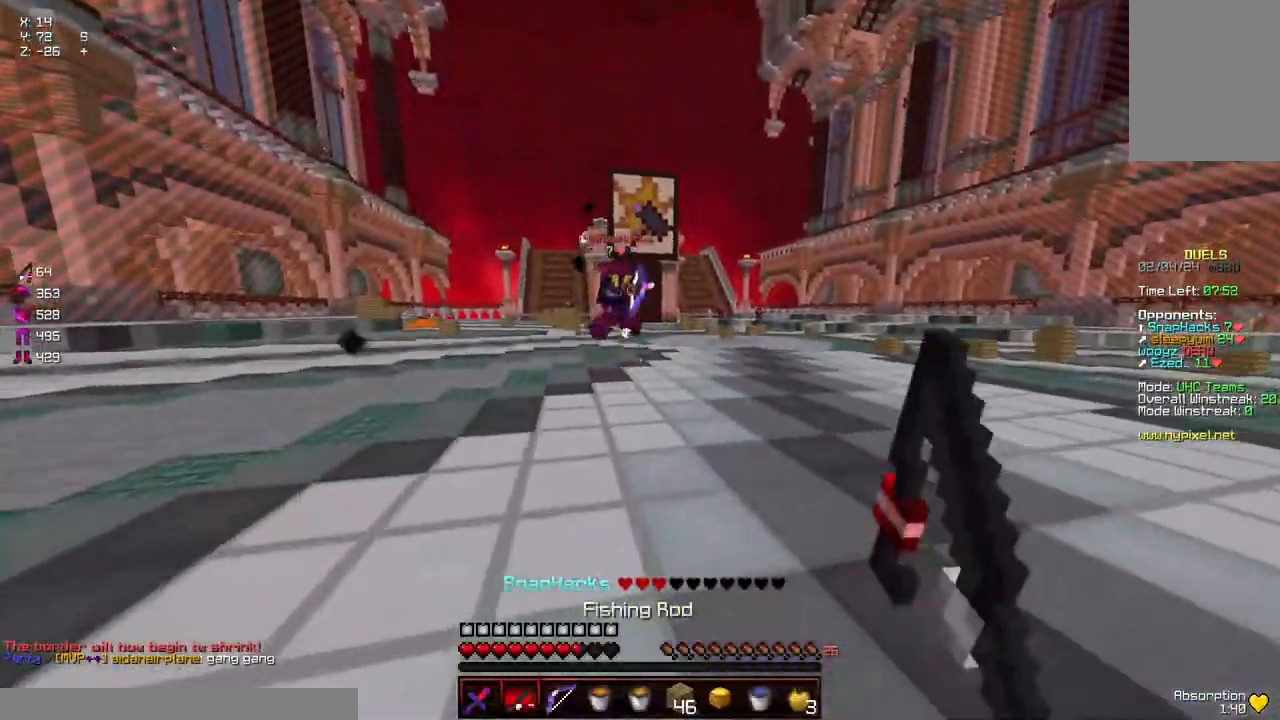
{"keys": ["a", "w"], "mouse": [], "events": [[150, "a", "down"], [217, "mouse_left", "up"], [267, "mouse_right", "down"], [317, "space", "up"], [367, "mouse_right", "up"]]}
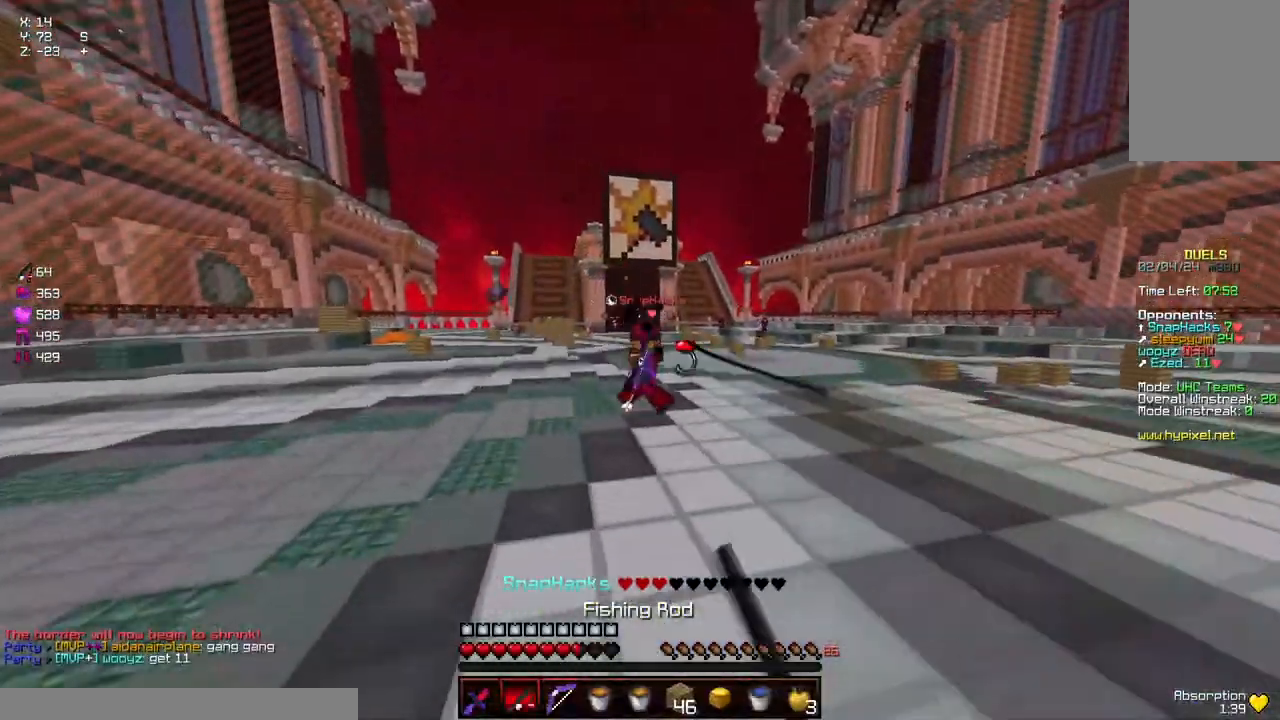
{"keys": ["d", "w"], "mouse": [], "events": [[217, "a", "up"], [217, "d", "down"]]}
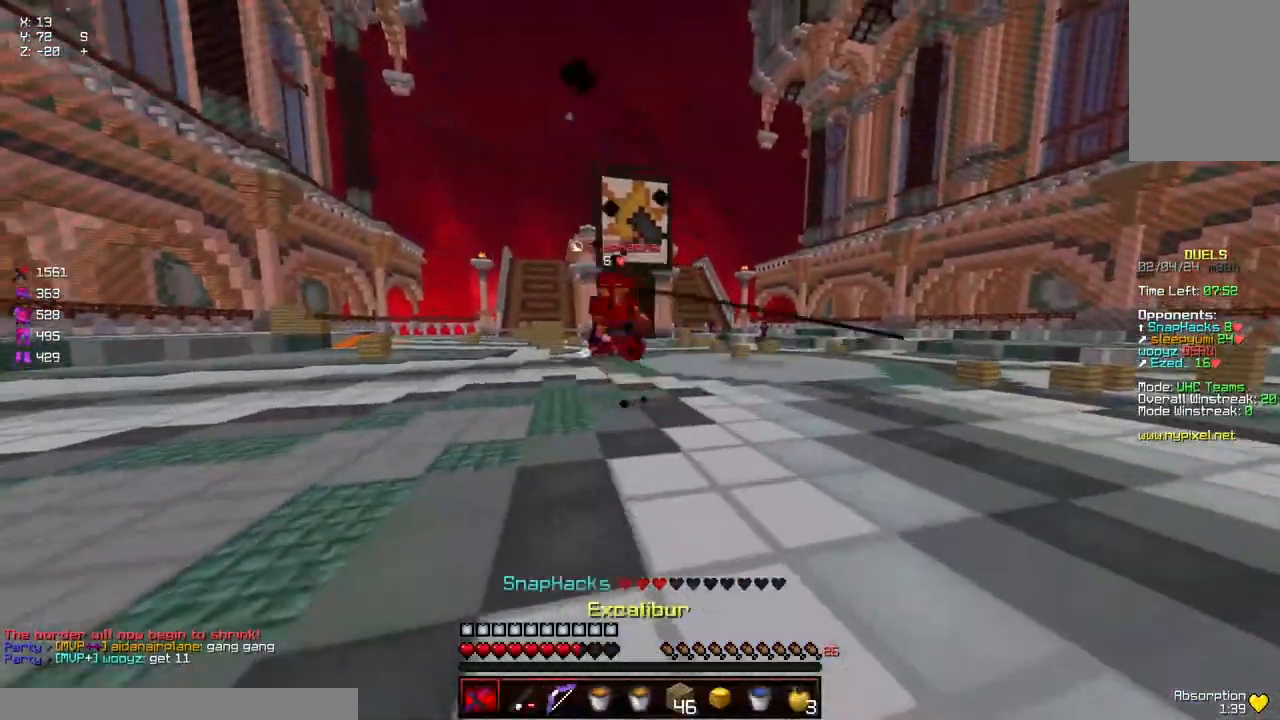
{"keys": ["d", "space", "w"], "mouse": [], "events": [[234, "mouse_left", "down"], [234, "space", "down"], [334, "mouse_left", "up"], [384, "mouse_left", "down"], [450, "mouse_left", "up"]]}
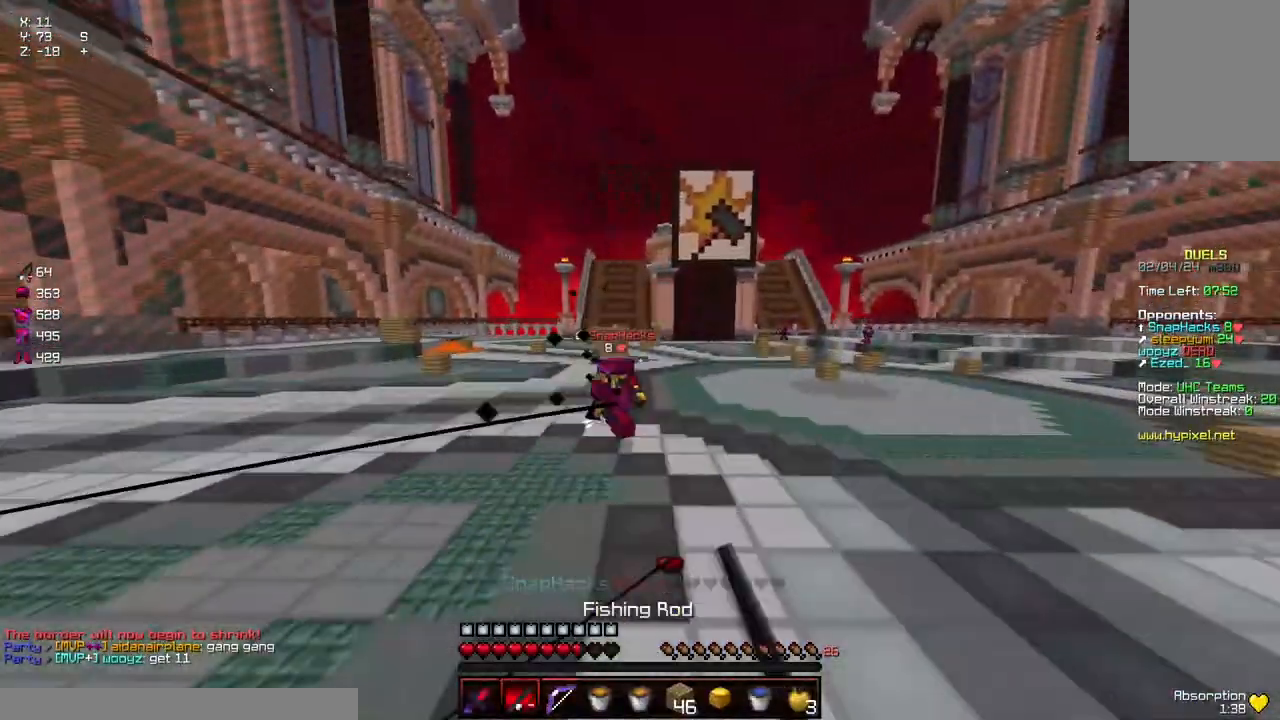
{"keys": ["d", "space", "w"], "mouse": ["left"], "events": [[50, "mouse_left", "down"], [50, "space", "up"], [150, "mouse_left", "up"], [350, "space", "down"], [450, "mouse_left", "down"]]}
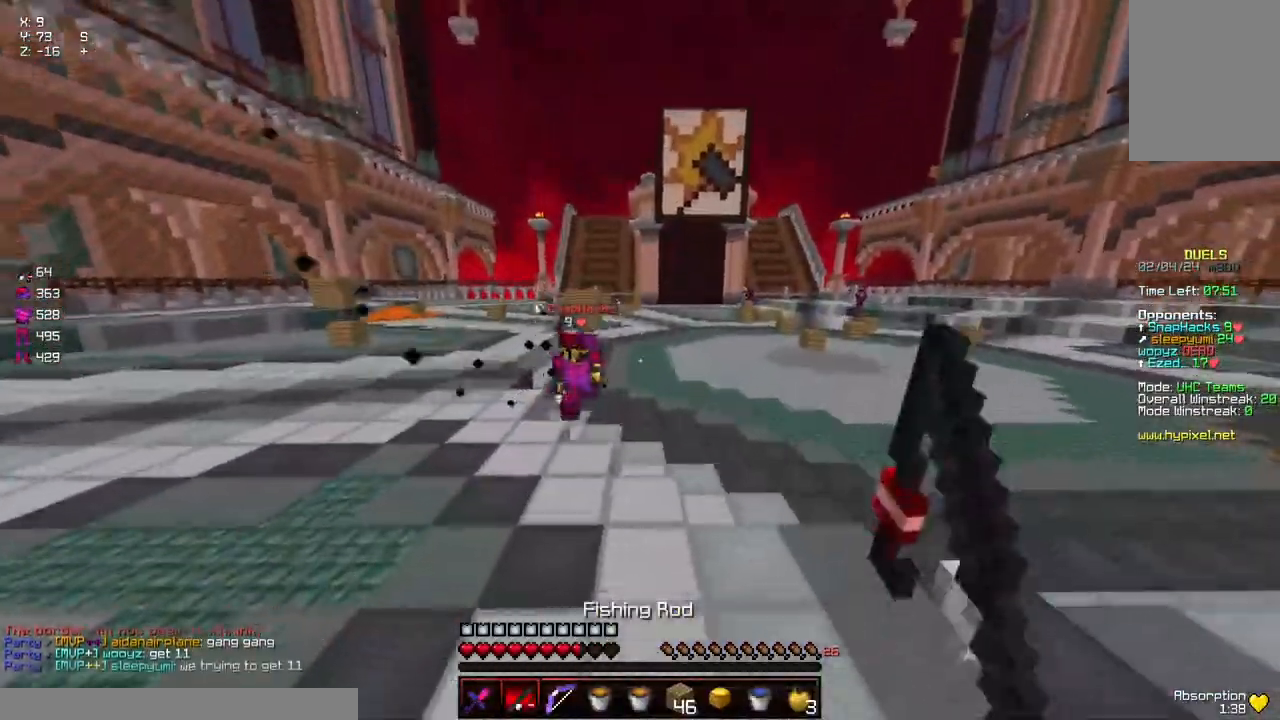
{"keys": ["d", "space", "w"], "mouse": [], "events": [[17, "mouse_left", "up"], [117, "mouse_right", "down"], [167, "space", "up"], [217, "mouse_right", "up"], [267, "space", "down"]]}
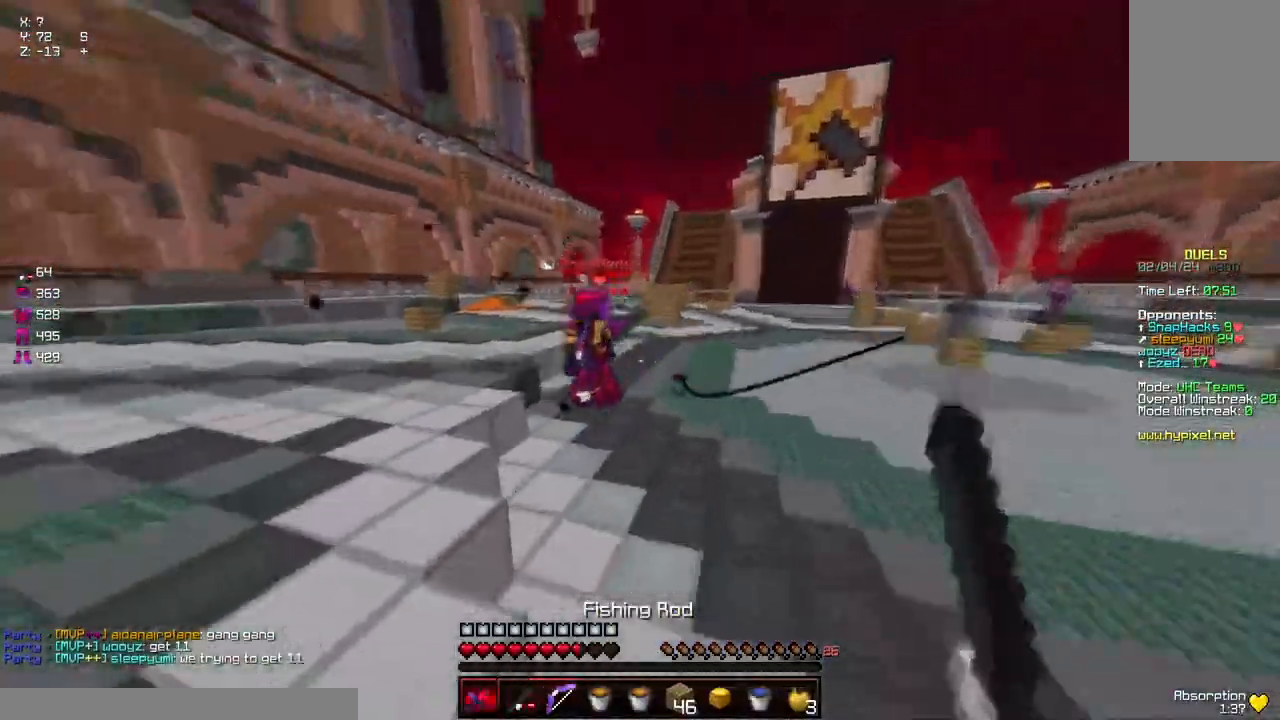
{"keys": ["d", "w"], "mouse": [], "events": [[84, "mouse_right", "down"], [84, "space", "up"], [234, "mouse_right", "up"]]}
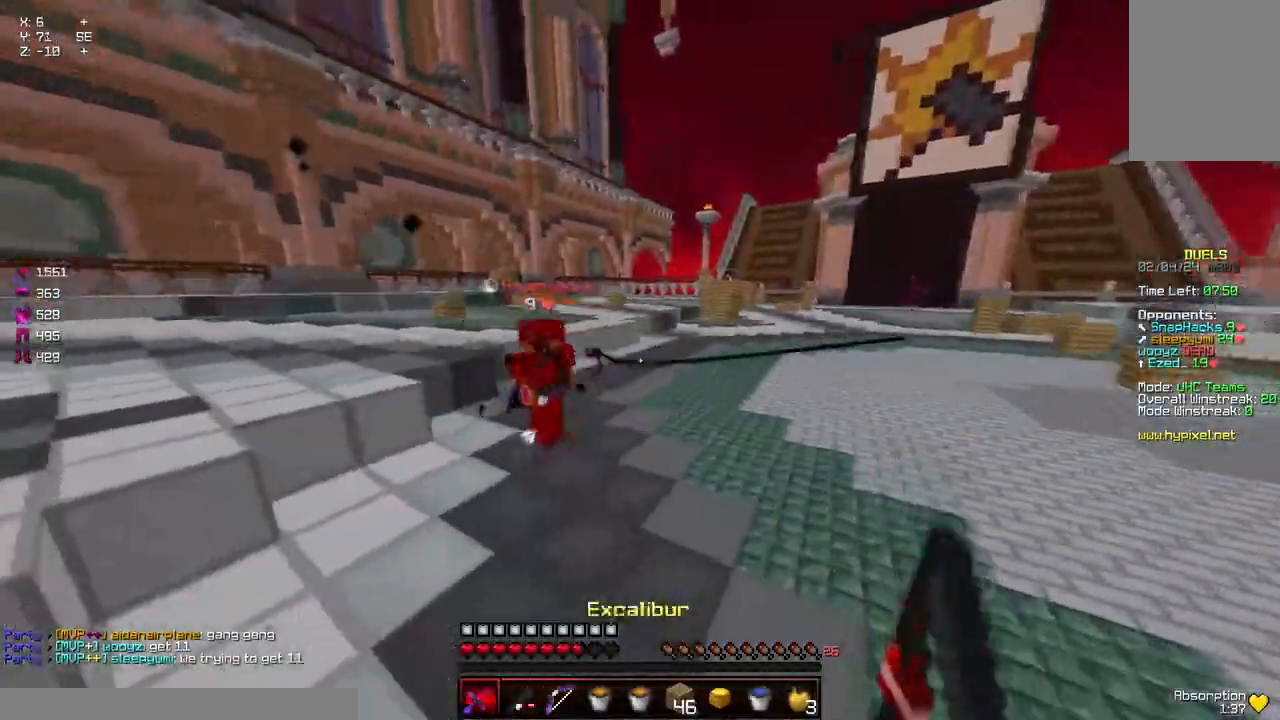
{"keys": ["d", "w"], "mouse": [], "events": [[250, "space", "down"], [300, "mouse_right", "down"], [450, "mouse_right", "up"], [450, "space", "up"]]}
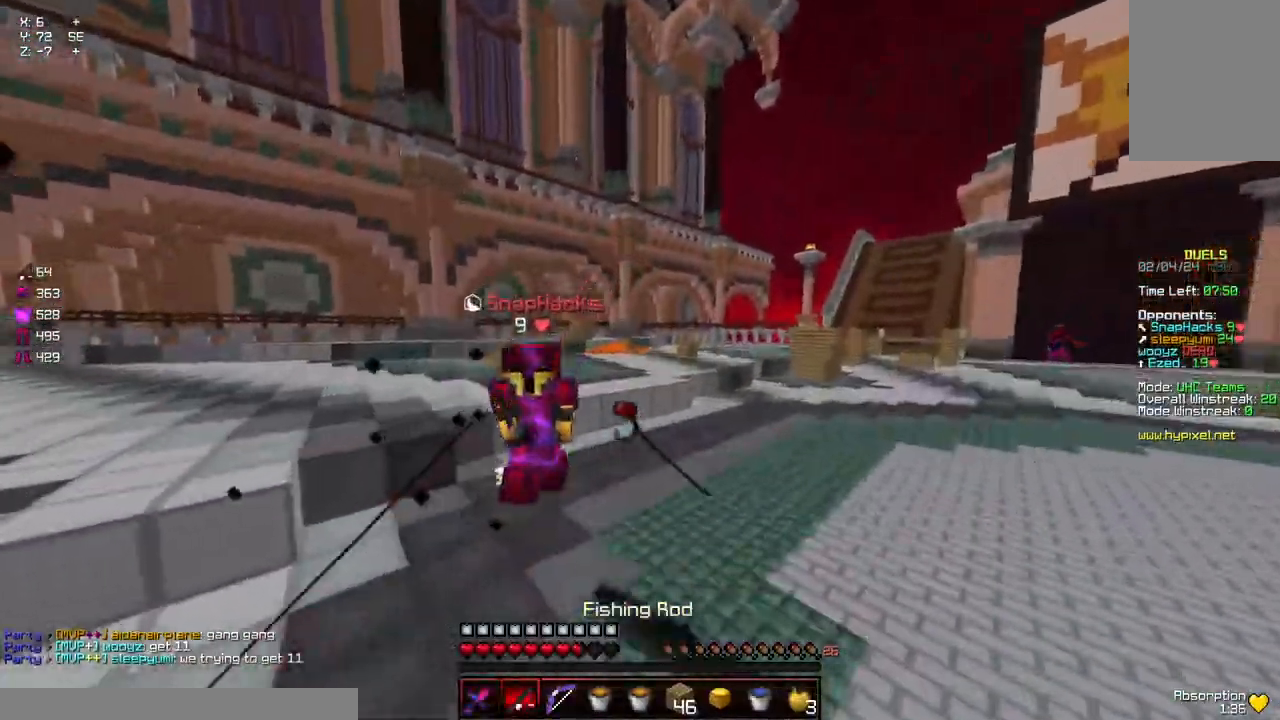
{"keys": ["w"], "mouse": [], "events": [[100, "d", "up"], [167, "mouse_right", "down"], [267, "mouse_right", "up"], [367, "mouse_left", "down"], [467, "mouse_left", "up"]]}
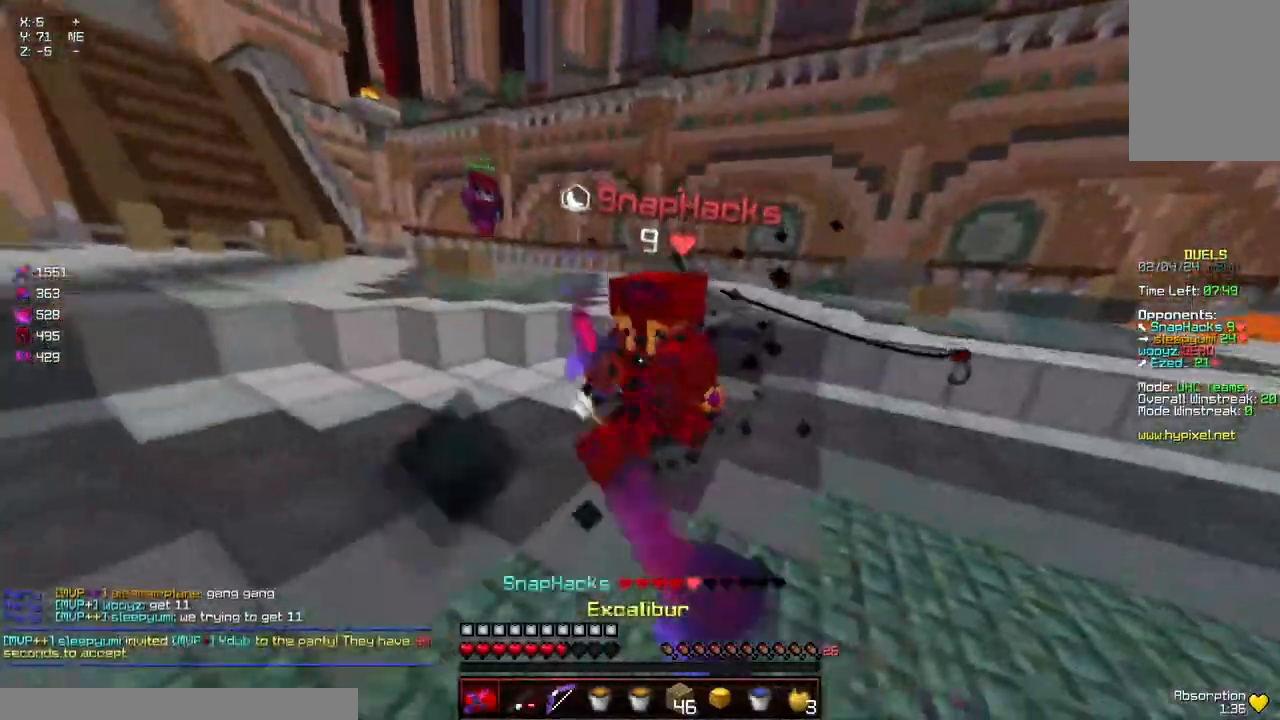
{"keys": ["w"], "mouse": [], "events": [[17, "mouse_left", "down"], [67, "mouse_left", "up"], [117, "mouse_left", "down"], [167, "mouse_left", "up"], [234, "mouse_left", "down"], [284, "mouse_left", "up"], [334, "mouse_left", "down"], [384, "mouse_left", "up"], [434, "mouse_left", "down"], [434, "mouse_right", "down"], [484, "mouse_left", "up"], [484, "mouse_right", "up"]]}
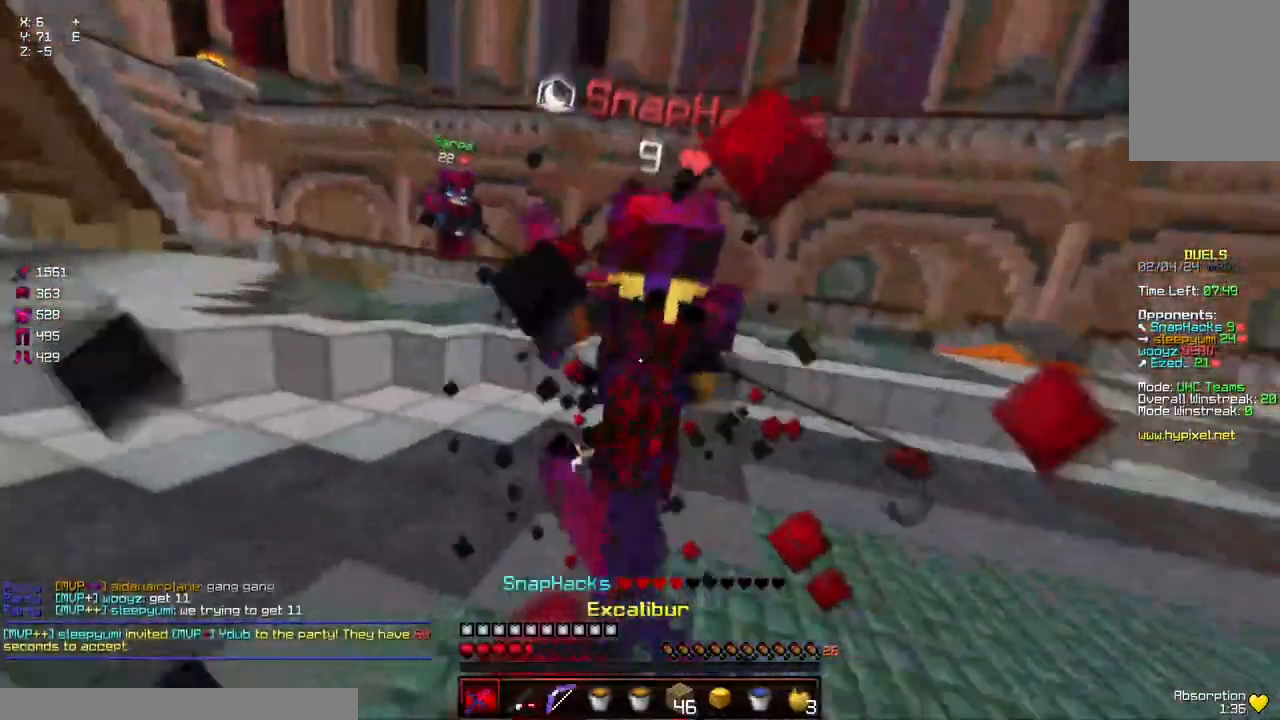
{"keys": ["w"], "mouse": ["left", "right"], "events": [[34, "mouse_left", "down"], [84, "mouse_left", "up"], [134, "mouse_left", "down"], [184, "mouse_left", "up"], [234, "mouse_left", "down"], [300, "mouse_left", "up"], [350, "mouse_left", "down"], [400, "mouse_left", "up"], [500, "mouse_left", "down"], [500, "mouse_right", "down"]]}
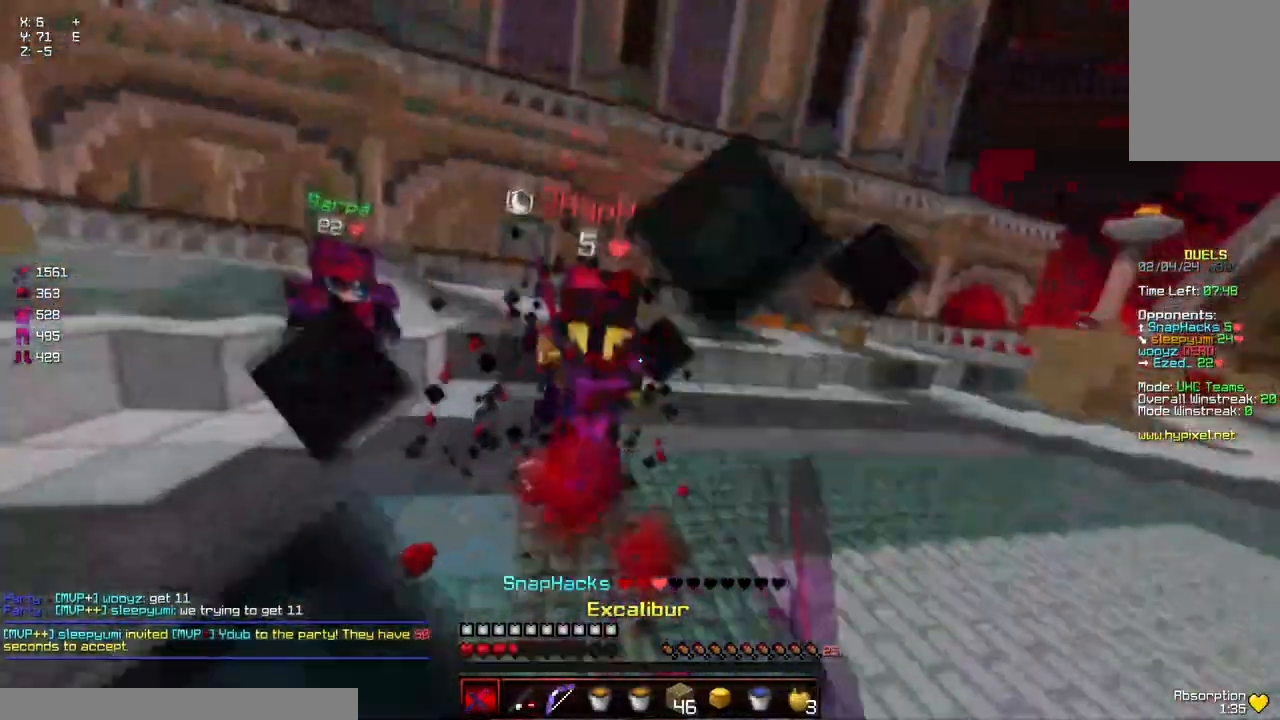
{"keys": ["space", "w"], "mouse": [], "events": [[50, "mouse_left", "up"], [50, "mouse_right", "up"], [100, "mouse_left", "down"], [150, "mouse_left", "up"], [200, "mouse_left", "down"], [250, "mouse_left", "up"], [300, "mouse_left", "down"], [350, "mouse_left", "up"], [417, "mouse_left", "down"], [417, "space", "down"], [467, "mouse_left", "up"]]}
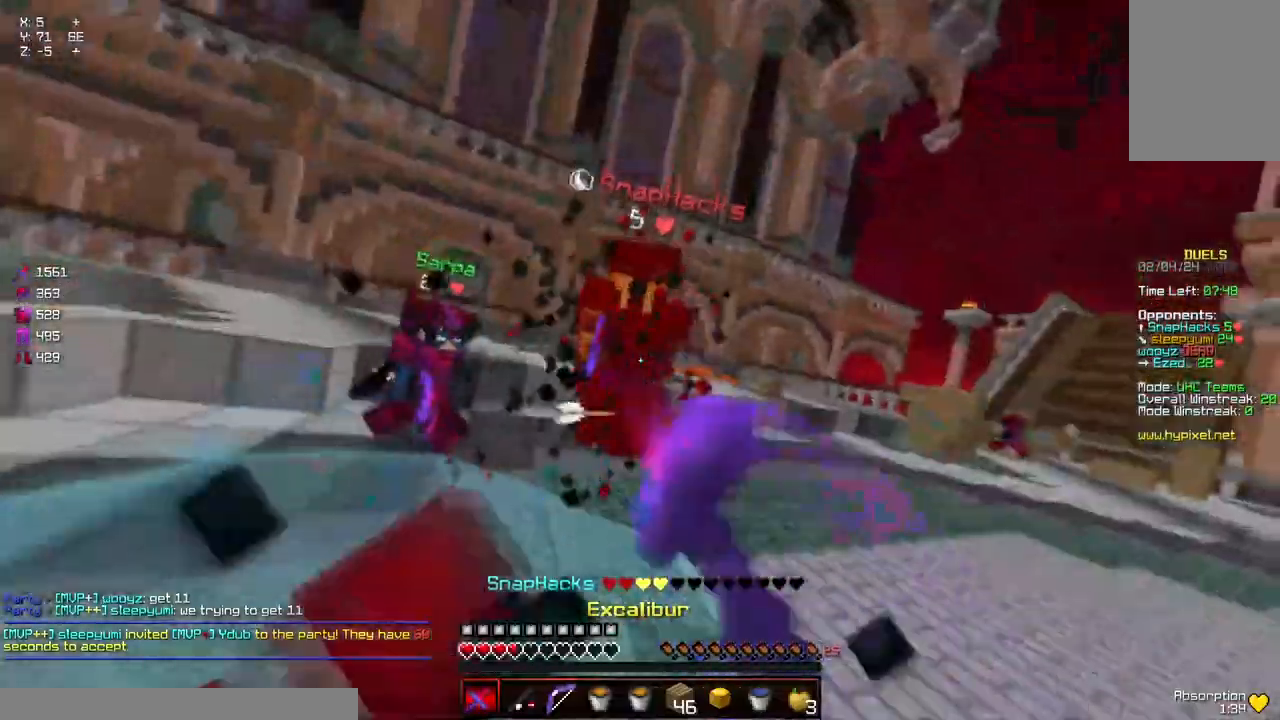
{"keys": ["w"], "mouse": [], "events": [[17, "mouse_left", "down"], [117, "mouse_left", "up"], [167, "mouse_left", "down"], [267, "mouse_left", "up"], [317, "mouse_left", "down"], [317, "space", "up"], [367, "mouse_left", "up"]]}
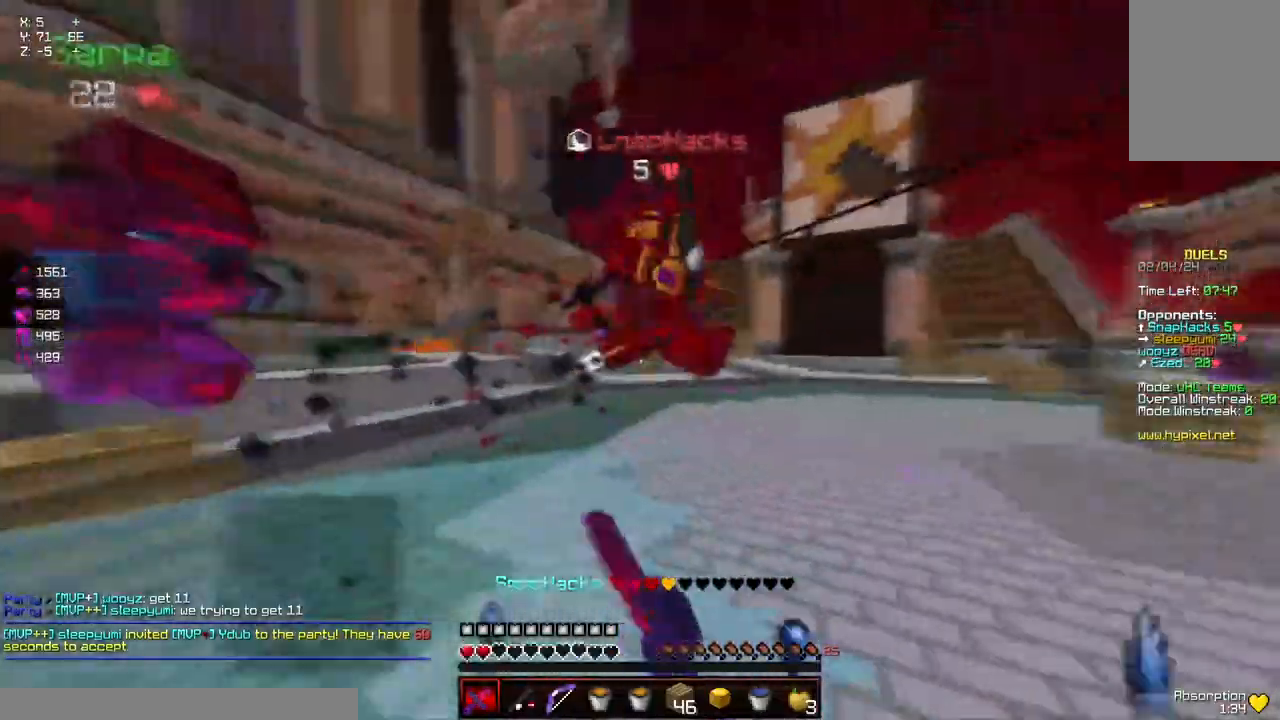
{"keys": ["w"], "mouse": [], "events": [[84, "mouse_left", "down"], [184, "mouse_left", "up"]]}
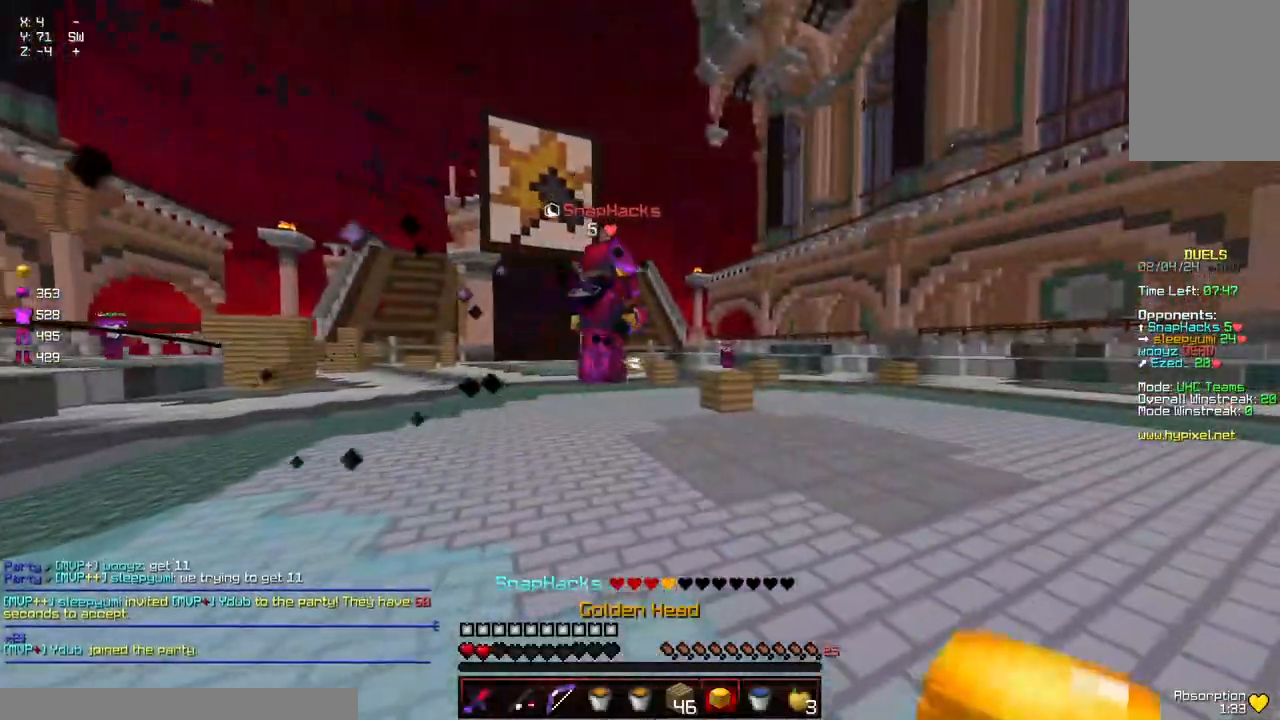
{"keys": ["d", "w"], "mouse": [], "events": [[200, "mouse_right", "down"], [250, "d", "down"], [300, "mouse_right", "up"]]}
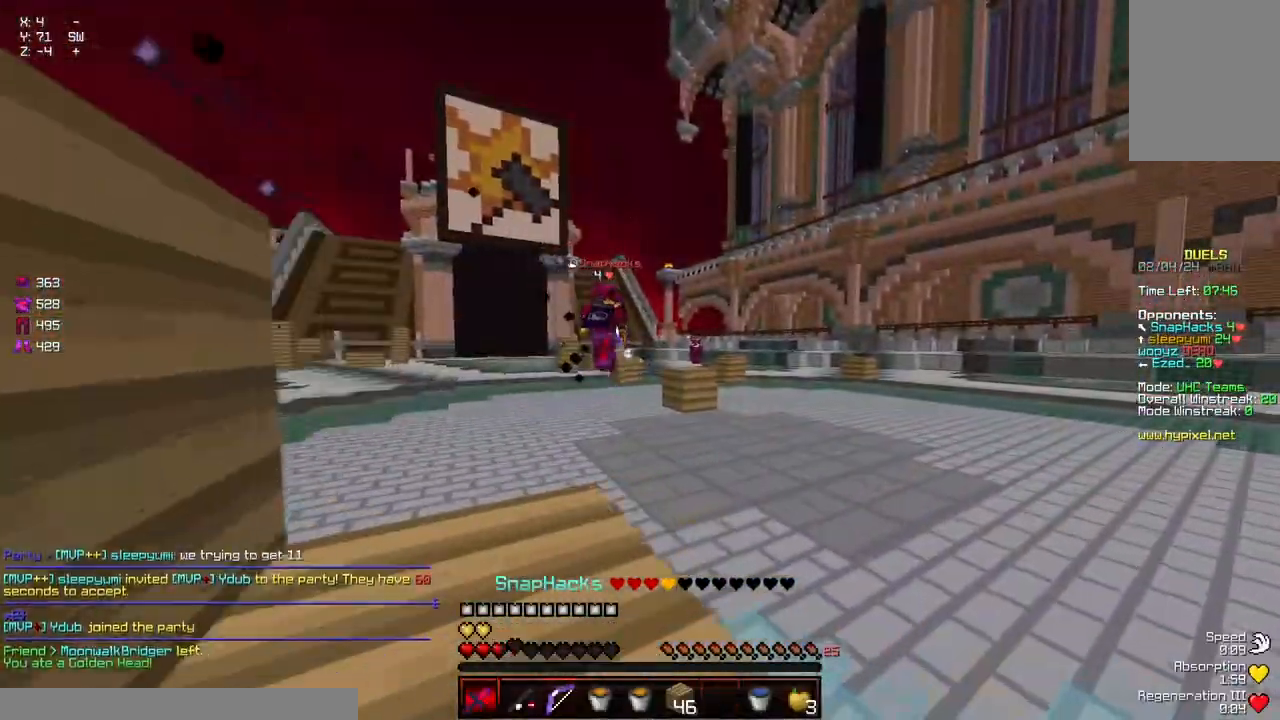
{"keys": ["d", "w"], "mouse": [], "events": []}
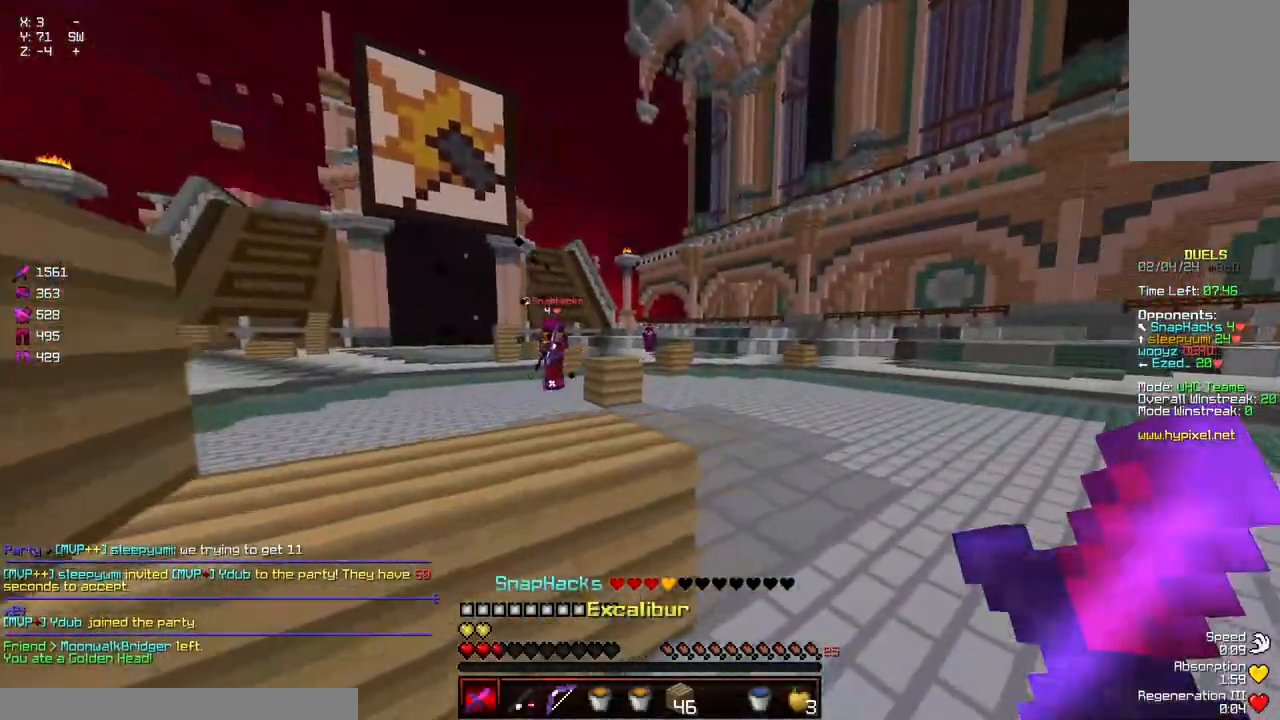
{"keys": ["d", "w"], "mouse": [], "events": []}